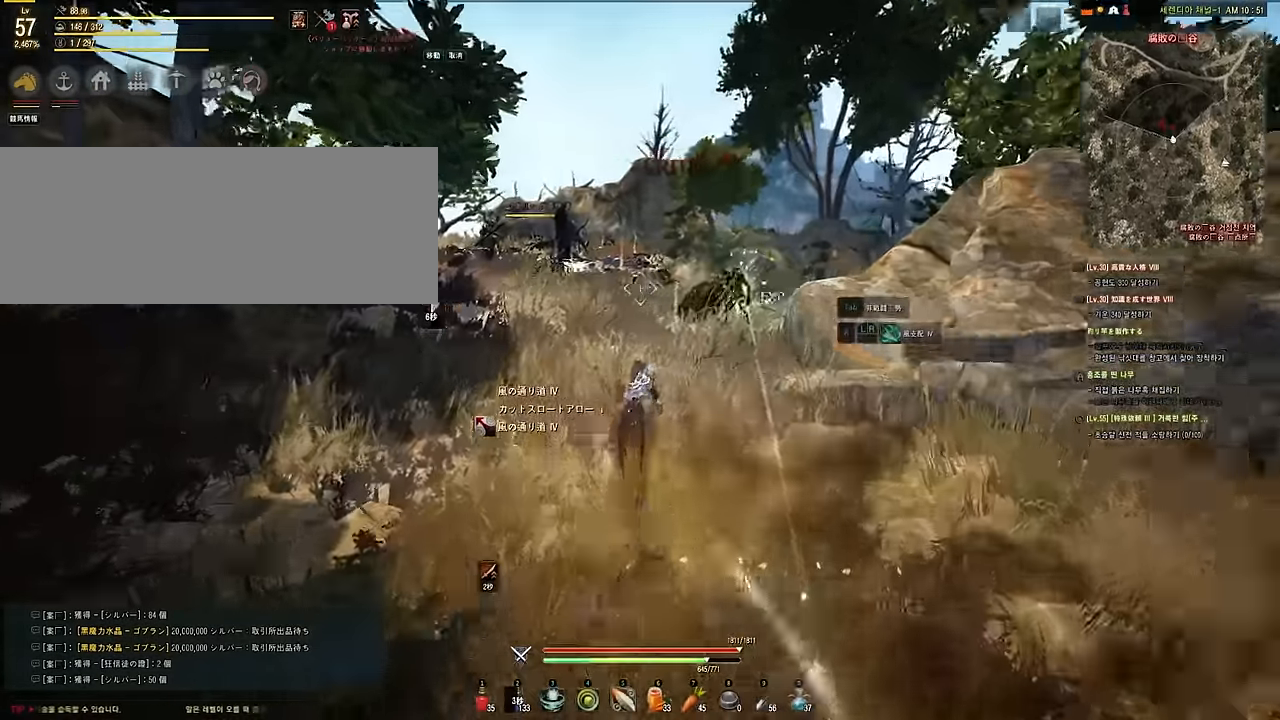
Gameplay with keyboard and mouse; each line is a JSON object with the keys and mouse buttons held at the frame after it. "events" lists presses ("down") and releases ("up") of "a", "d", "e", "f", "q", "s", "shift", "space", "tab", "w", "mouse_left" and "mouse_right" between this image and that frame as [ms after this image, input, new state], when the widget could be followed in between. "mouse_left", "mouse_right" = the "left", "right" buttons of the "mouse" list. No other keys are recorded. Mouse movement is not recorded.
{"keys": ["d", "w"], "mouse": [], "events": [[400, "d", "down"]]}
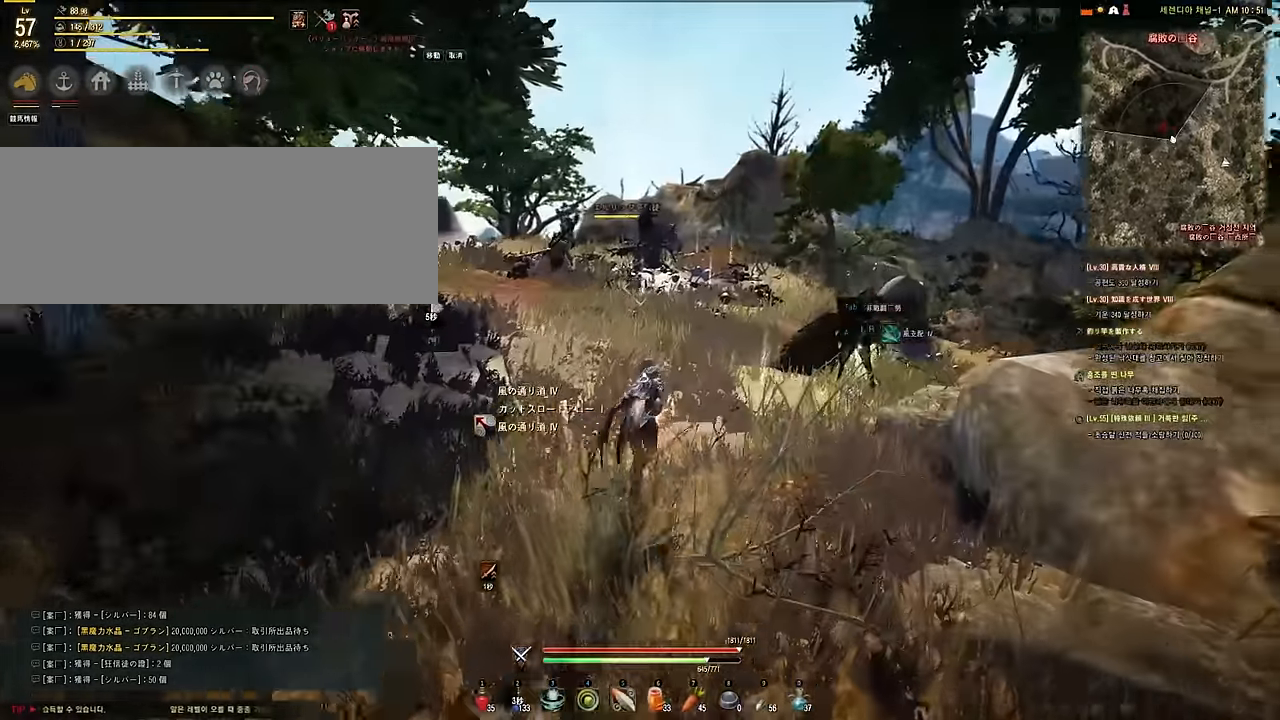
{"keys": ["w"], "mouse": [], "events": [[117, "d", "up"]]}
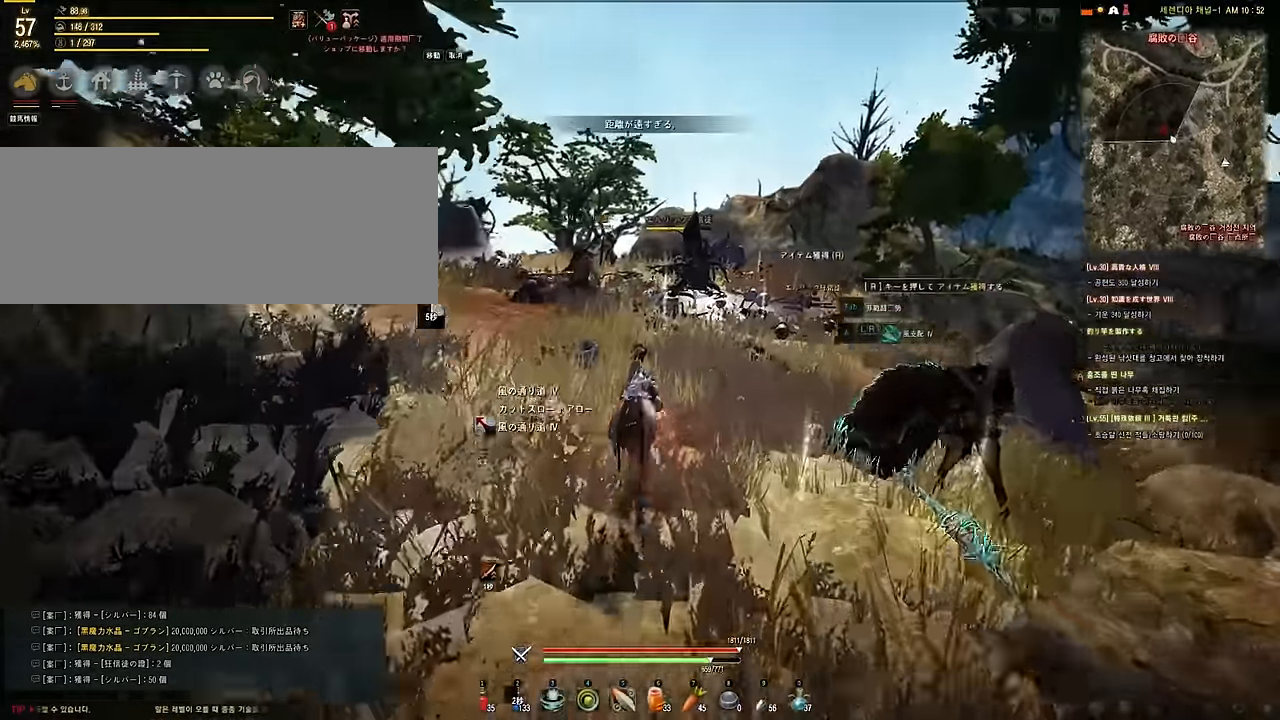
{"keys": ["shift"], "mouse": ["left", "right"], "events": [[167, "w", "up"], [250, "s", "down"], [300, "e", "down"], [317, "mouse_left", "down"], [367, "shift", "down"], [384, "mouse_right", "down"], [484, "e", "up"], [484, "s", "up"]]}
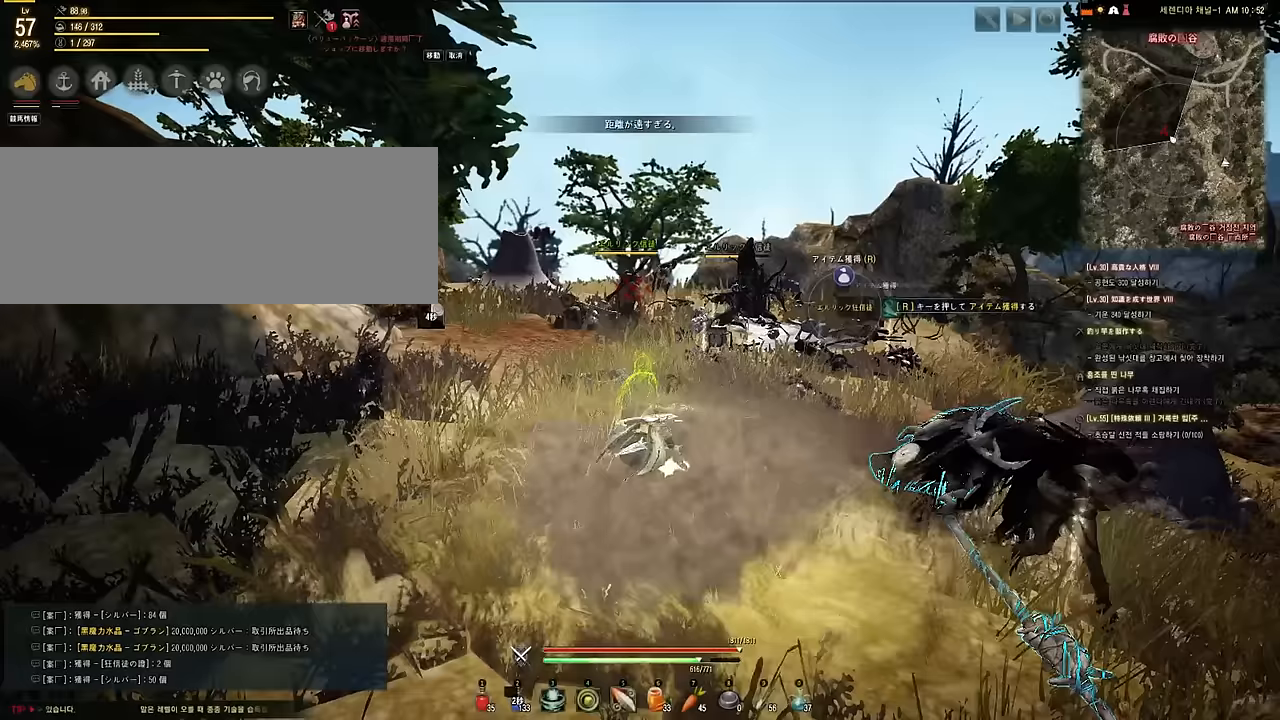
{"keys": ["w"], "mouse": [], "events": [[250, "mouse_right", "up"], [300, "mouse_left", "up"], [333, "shift", "up"], [467, "w", "down"]]}
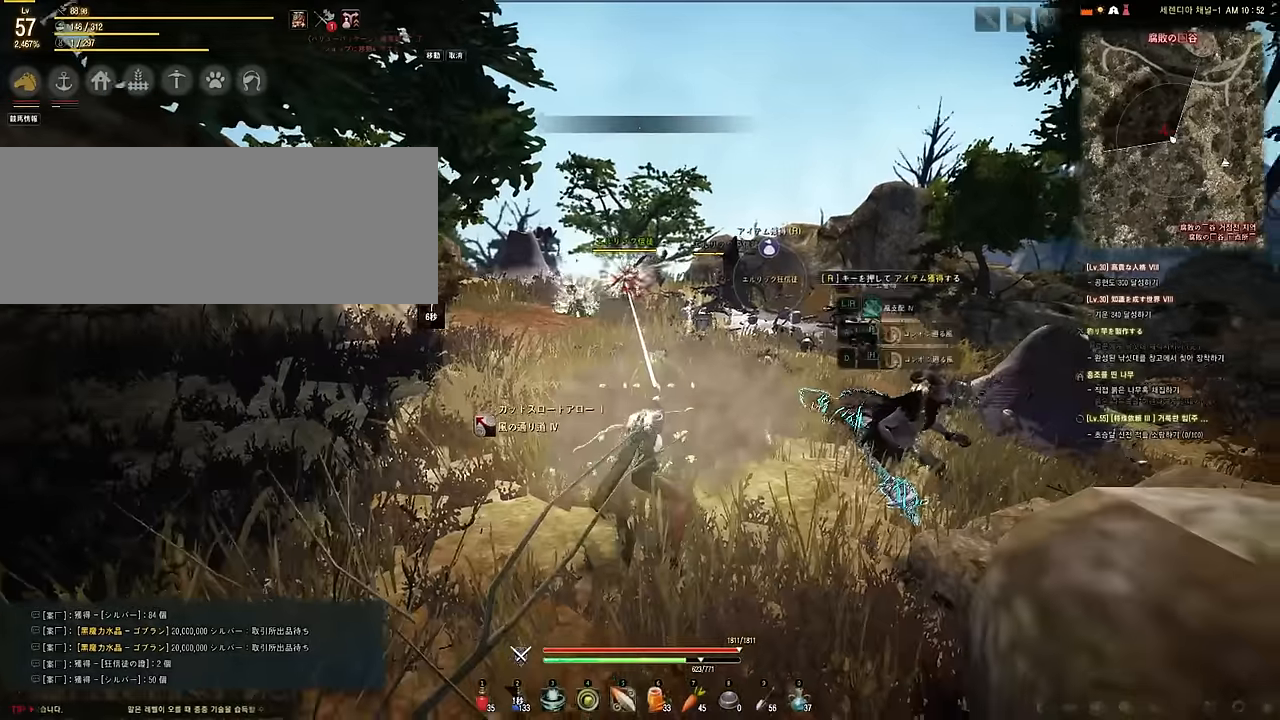
{"keys": [], "mouse": [], "events": [[150, "w", "up"]]}
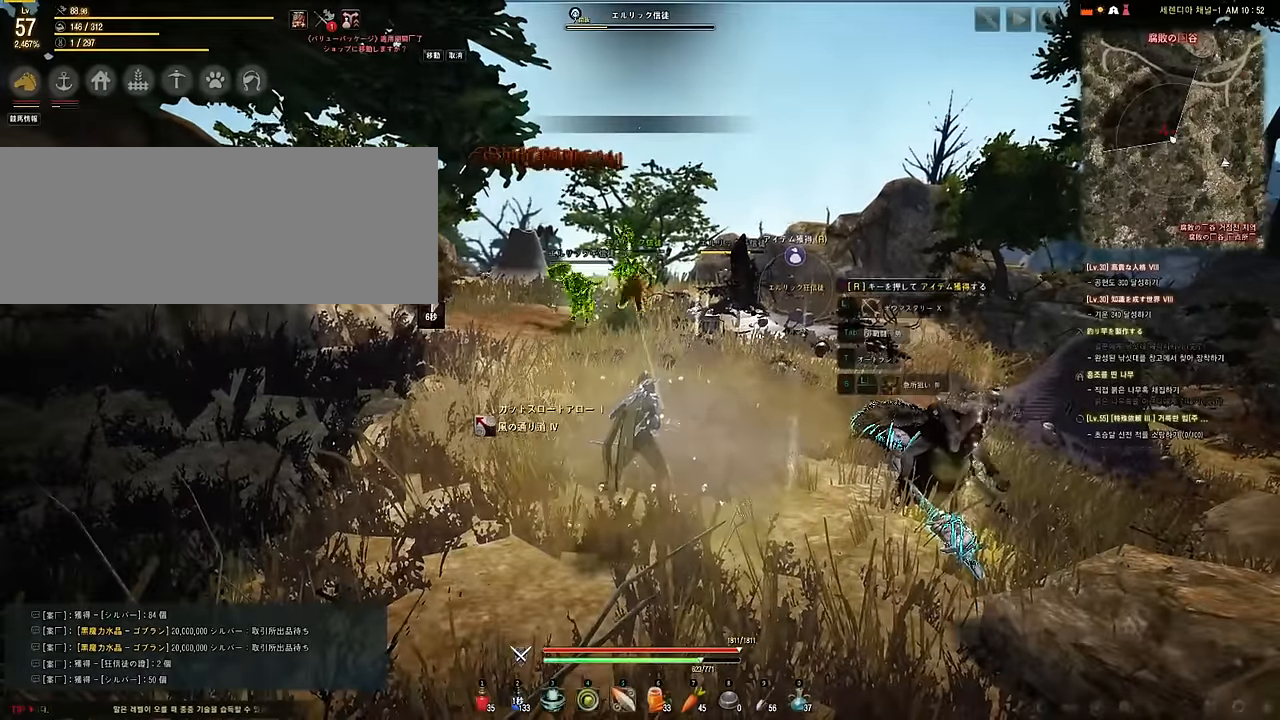
{"keys": ["shift"], "mouse": ["left", "right"], "events": [[133, "s", "down"], [183, "e", "down"], [200, "mouse_left", "down"], [233, "mouse_right", "down"], [283, "shift", "down"], [333, "e", "up"], [350, "s", "up"]]}
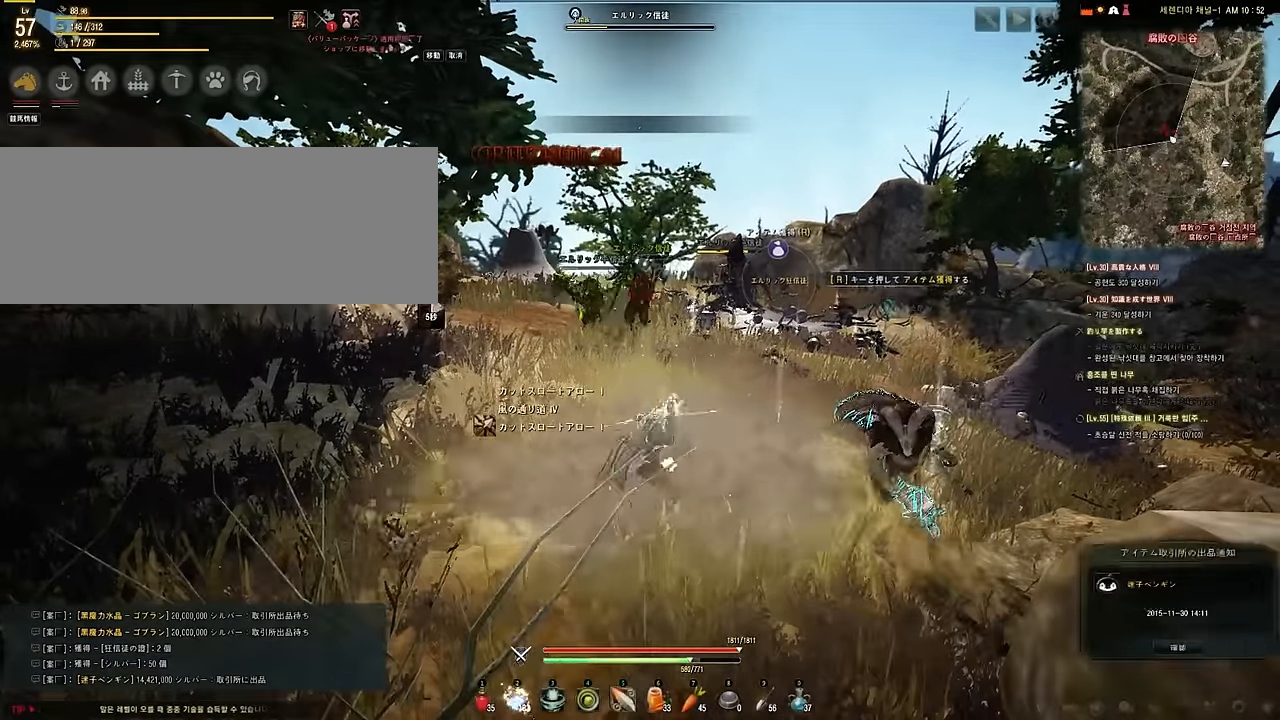
{"keys": ["e", "s"], "mouse": [], "events": [[167, "mouse_right", "up"], [183, "mouse_left", "up"], [183, "shift", "up"], [200, "w", "down"], [383, "w", "up"], [467, "s", "down"], [483, "e", "down"]]}
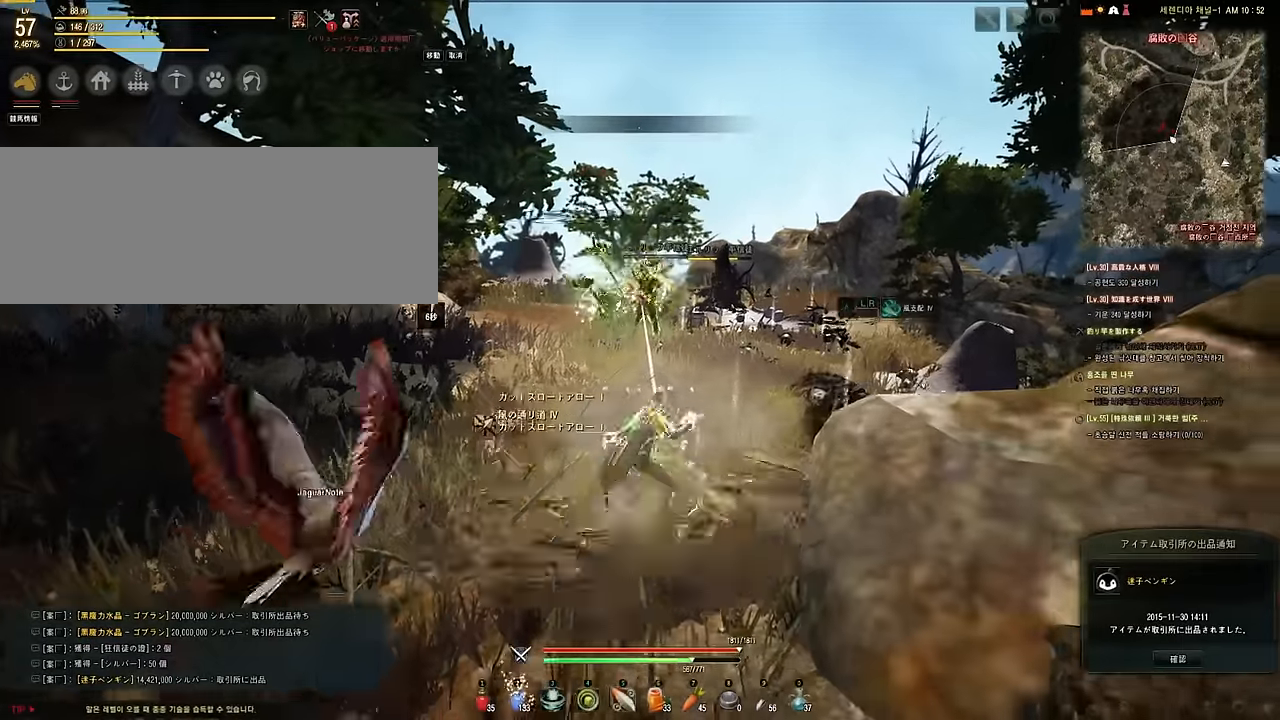
{"keys": ["shift"], "mouse": ["left", "right"], "events": [[33, "mouse_right", "down"], [50, "mouse_left", "down"], [50, "shift", "down"], [150, "e", "up"], [150, "s", "up"]]}
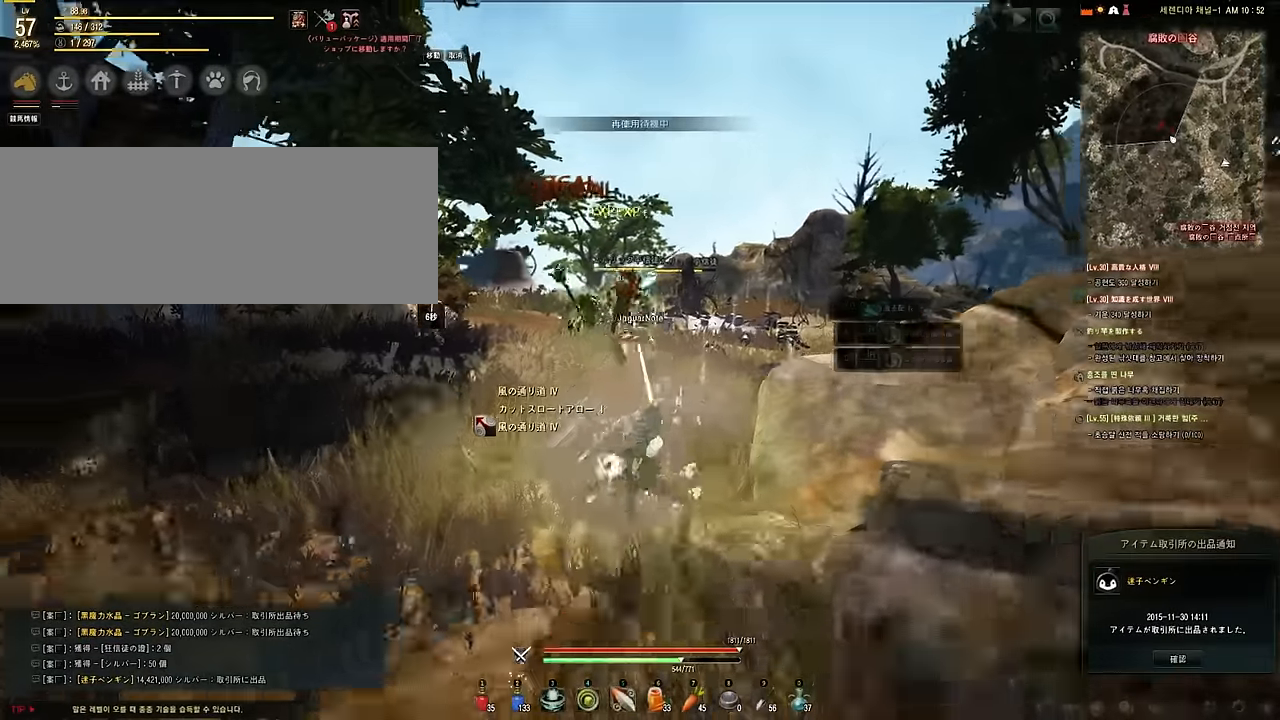
{"keys": ["w"], "mouse": [], "events": [[100, "mouse_right", "up"], [100, "shift", "up"], [167, "mouse_left", "up"], [183, "w", "down"]]}
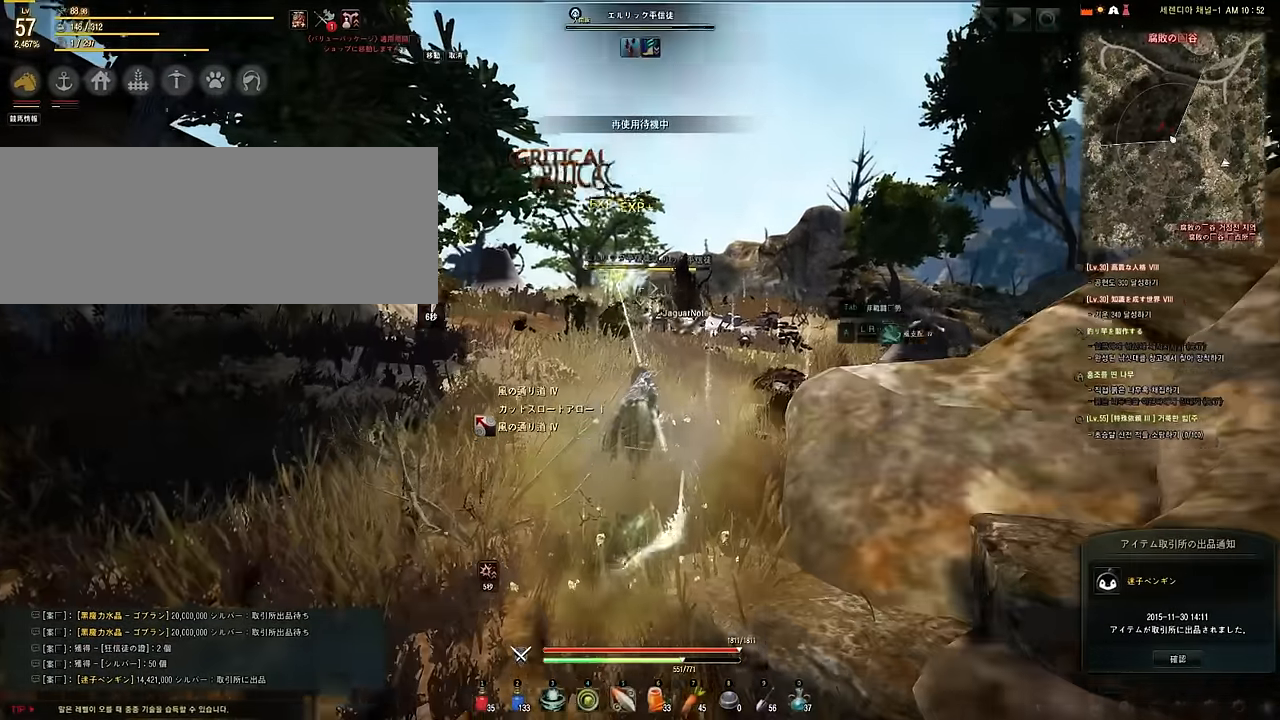
{"keys": ["shift"], "mouse": ["left", "right"], "events": [[17, "w", "up"], [33, "s", "down"], [83, "e", "down"], [133, "mouse_left", "down"], [150, "shift", "down"], [183, "mouse_right", "down"], [233, "e", "up"], [250, "s", "up"]]}
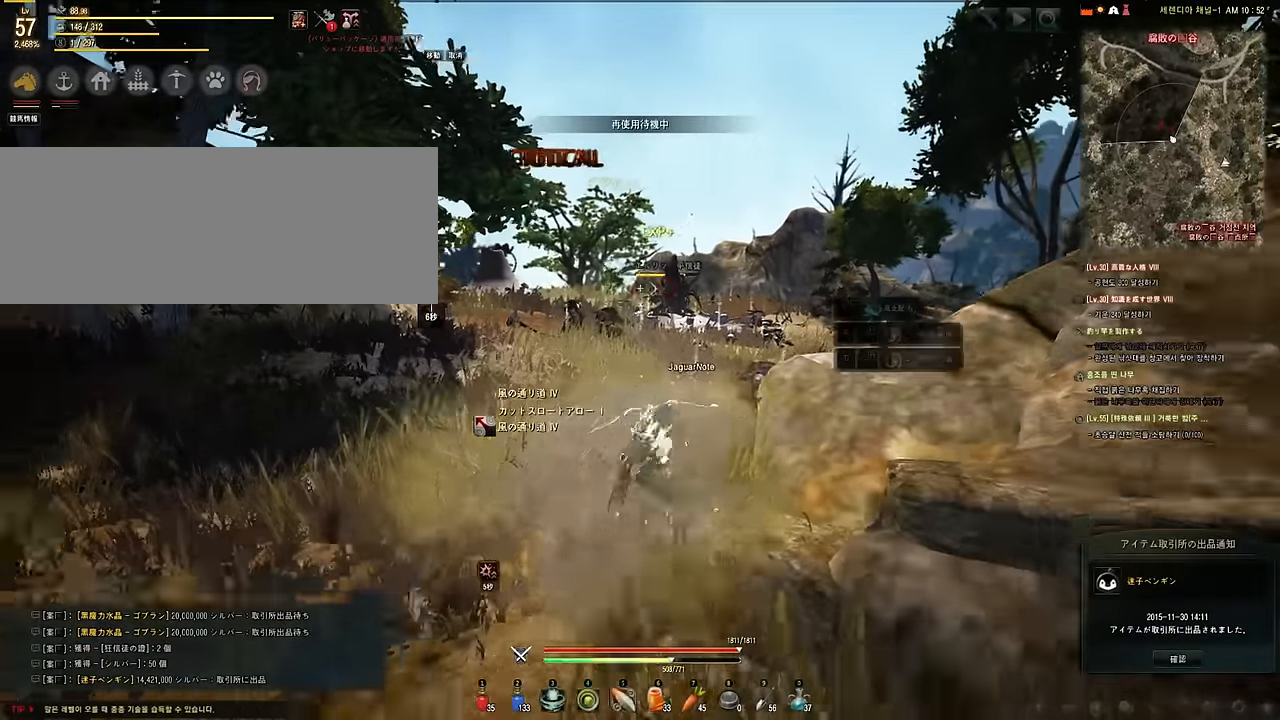
{"keys": ["a", "w"], "mouse": [], "events": [[167, "shift", "up"], [200, "mouse_right", "up"], [200, "w", "down"], [217, "mouse_left", "up"], [233, "a", "down"]]}
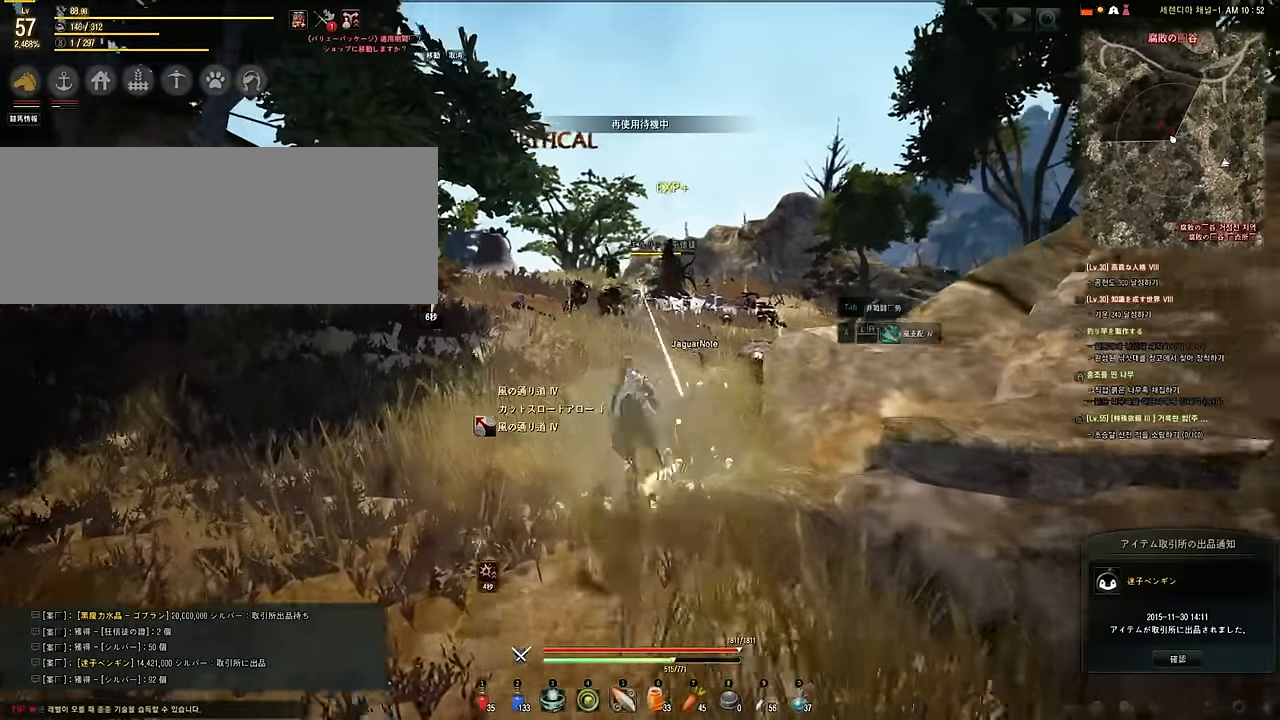
{"keys": ["a"], "mouse": [], "events": [[500, "w", "up"]]}
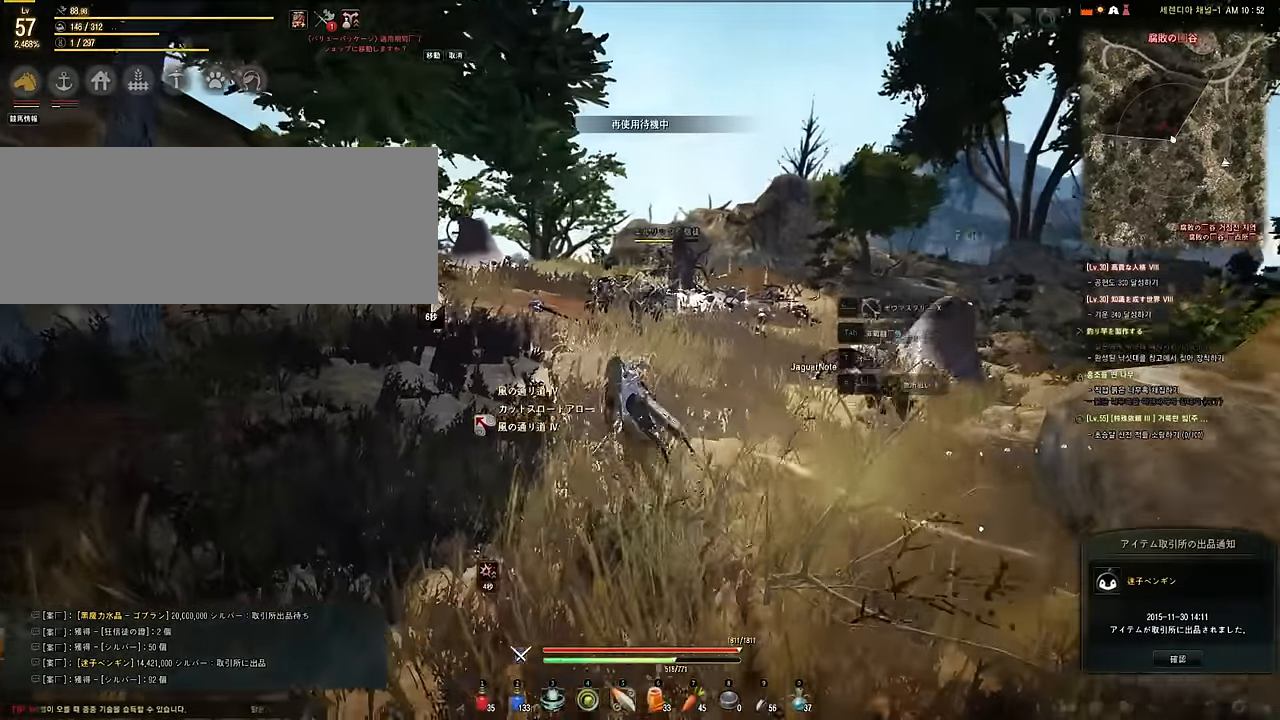
{"keys": ["shift"], "mouse": ["left", "right"], "events": [[17, "a", "up"], [100, "s", "down"], [133, "e", "down"], [167, "mouse_left", "down"], [200, "mouse_right", "down"], [217, "shift", "down"], [317, "e", "up"], [317, "s", "up"]]}
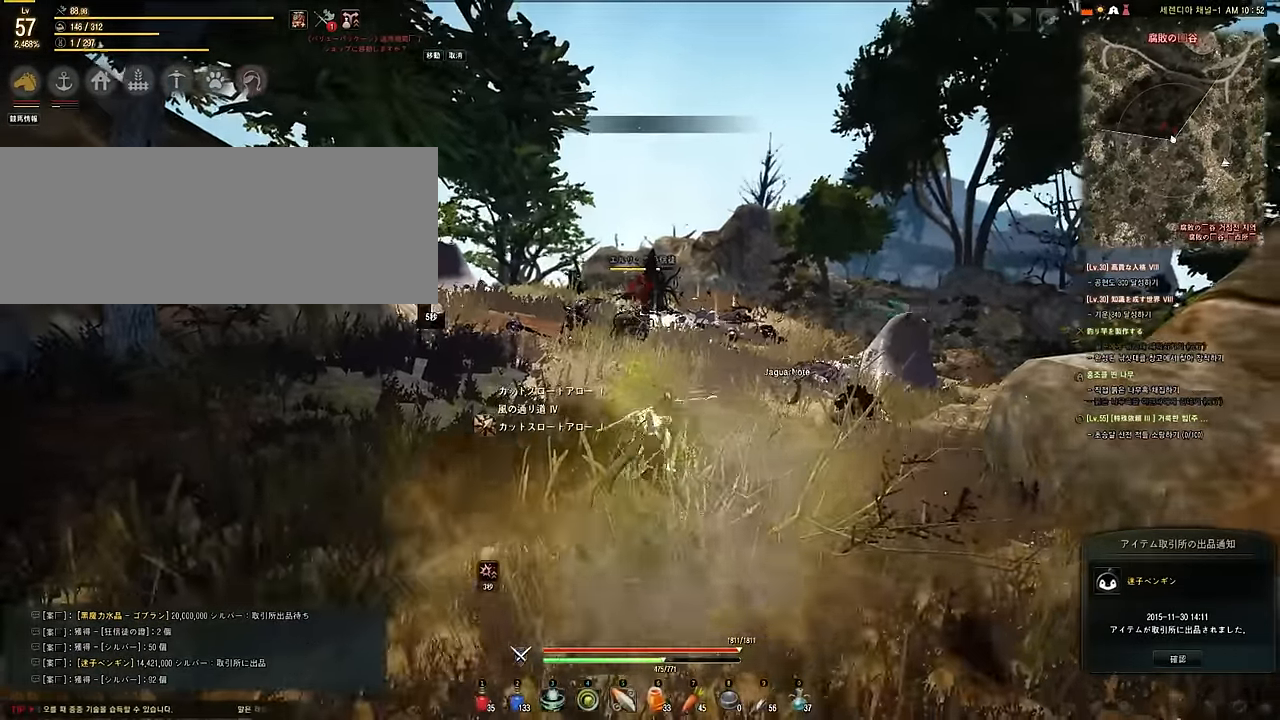
{"keys": ["w"], "mouse": [], "events": [[133, "mouse_right", "up"], [183, "mouse_left", "up"], [217, "shift", "up"], [217, "w", "down"]]}
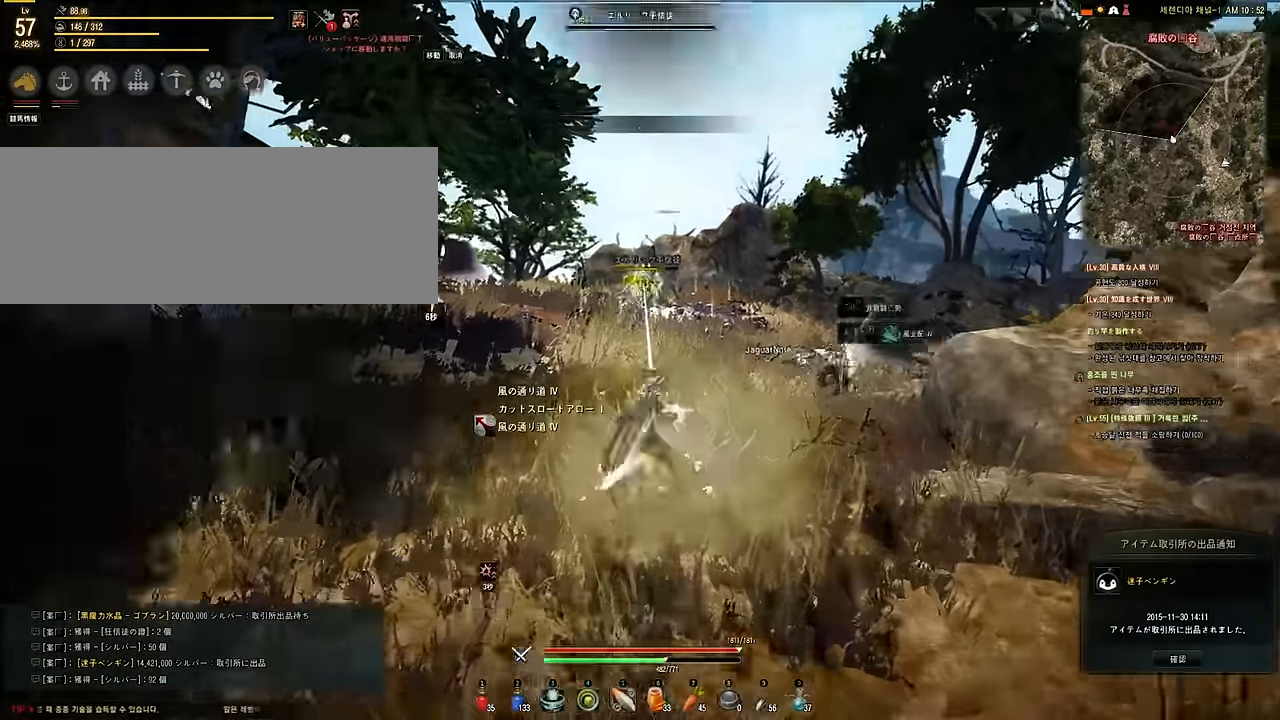
{"keys": ["w"], "mouse": [], "events": []}
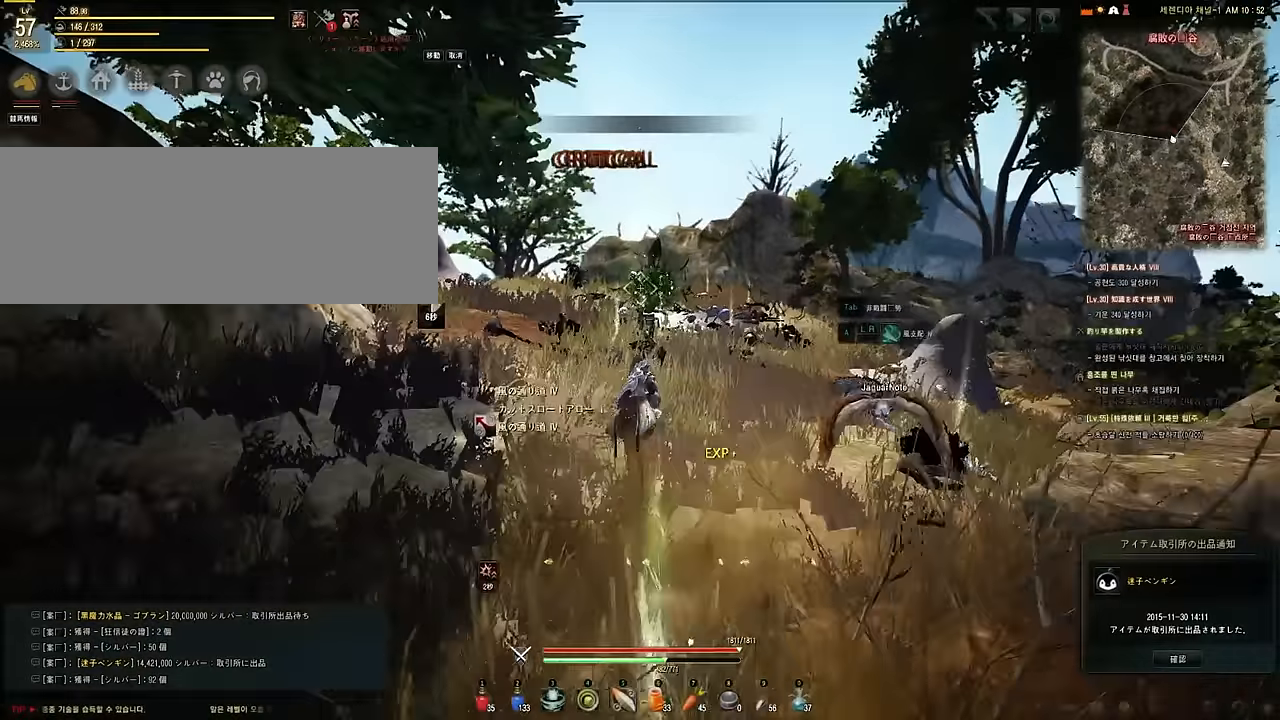
{"keys": ["w"], "mouse": [], "events": []}
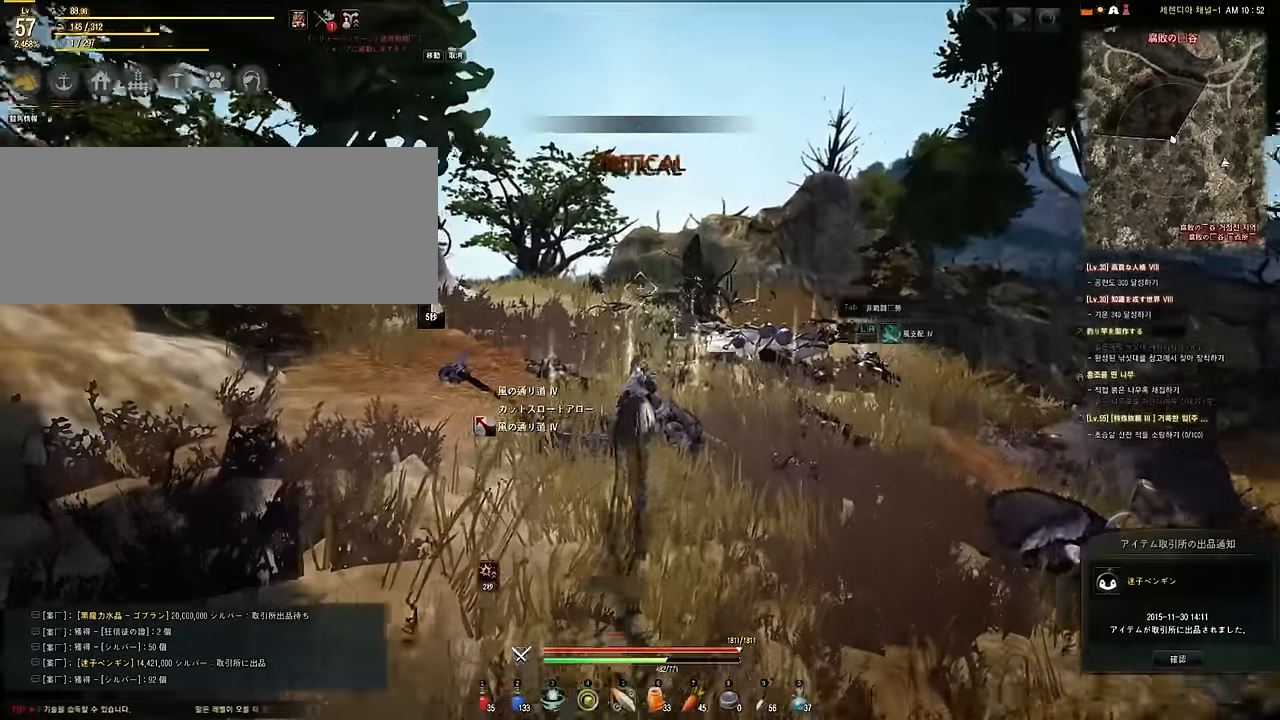
{"keys": [], "mouse": [], "events": [[34, "w", "up"], [117, "s", "down"], [200, "e", "down"], [350, "e", "up"], [417, "s", "up"]]}
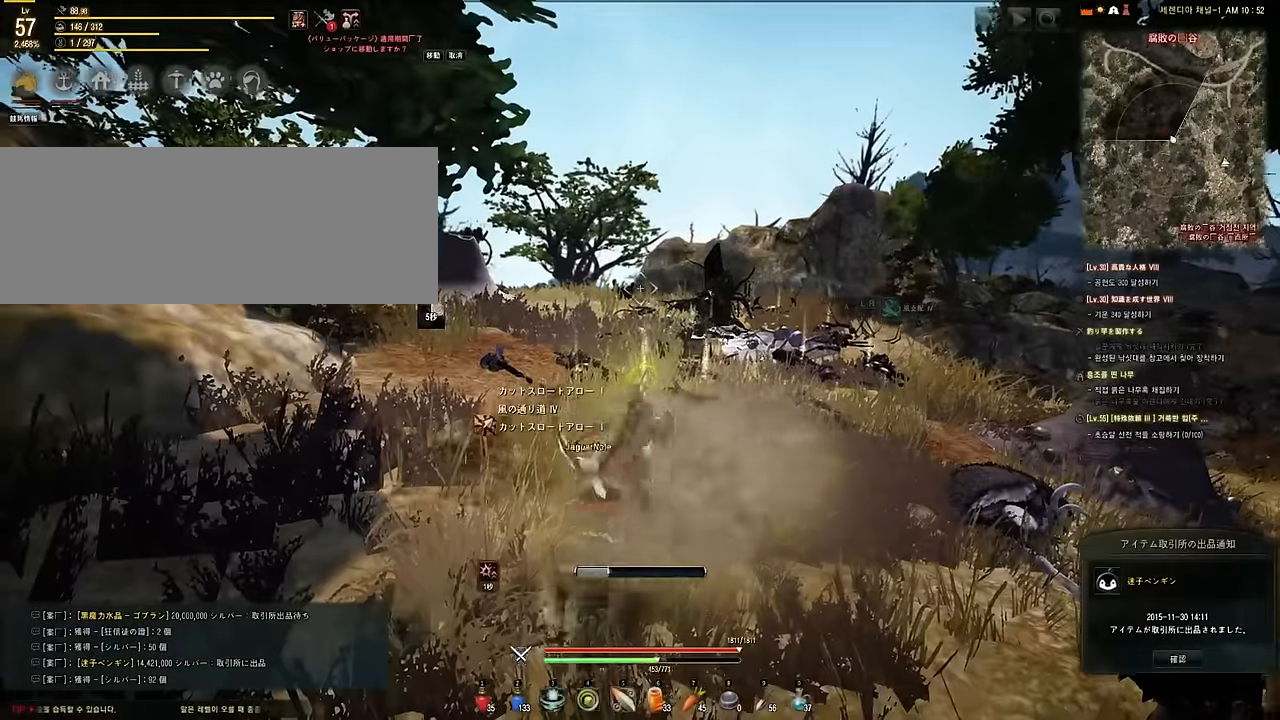
{"keys": [], "mouse": [], "events": []}
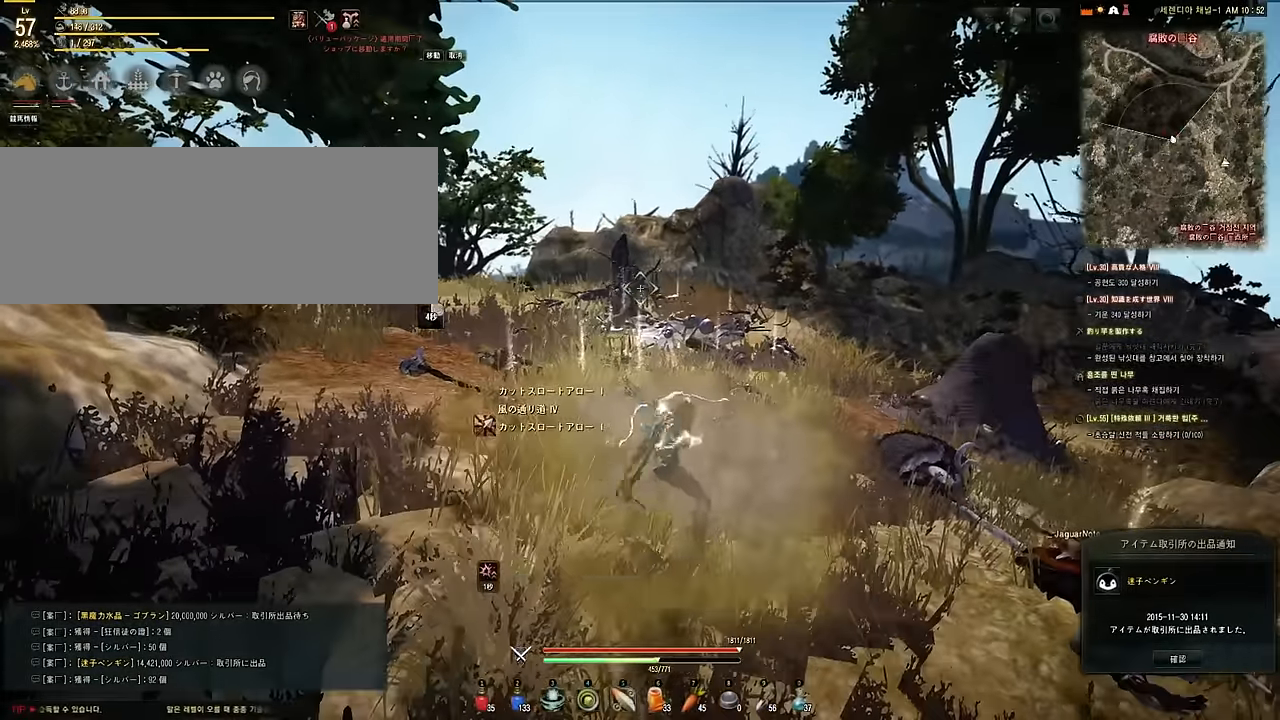
{"keys": [], "mouse": [], "events": []}
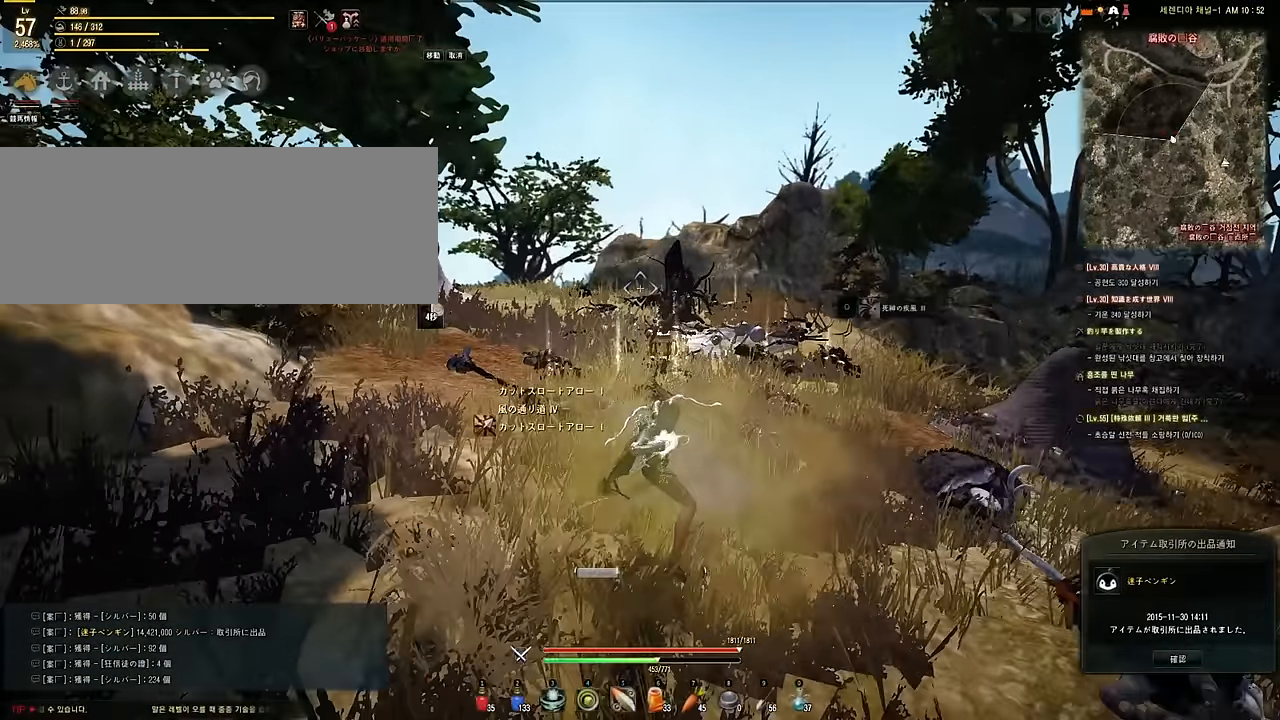
{"keys": ["s"], "mouse": [], "events": [[167, "s", "down"], [250, "s", "up"], [334, "s", "down"], [417, "s", "up"], [434, "s", "down"]]}
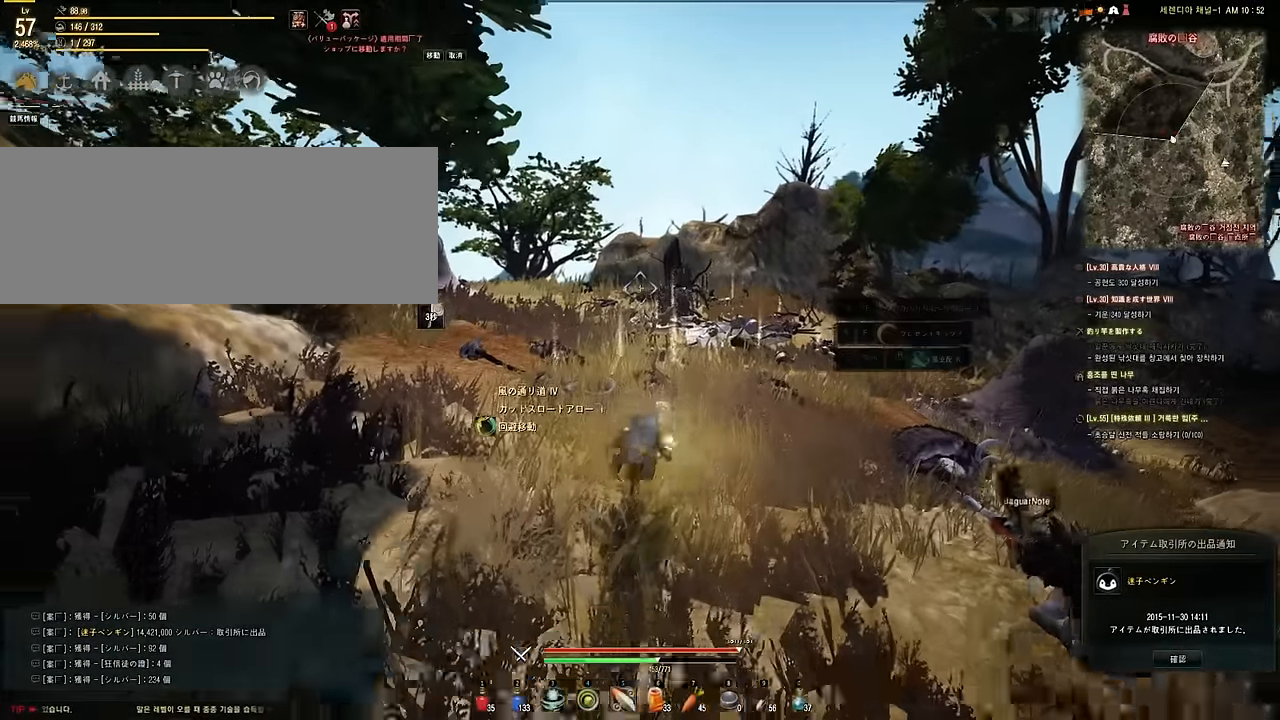
{"keys": [], "mouse": [], "events": [[284, "s", "up"]]}
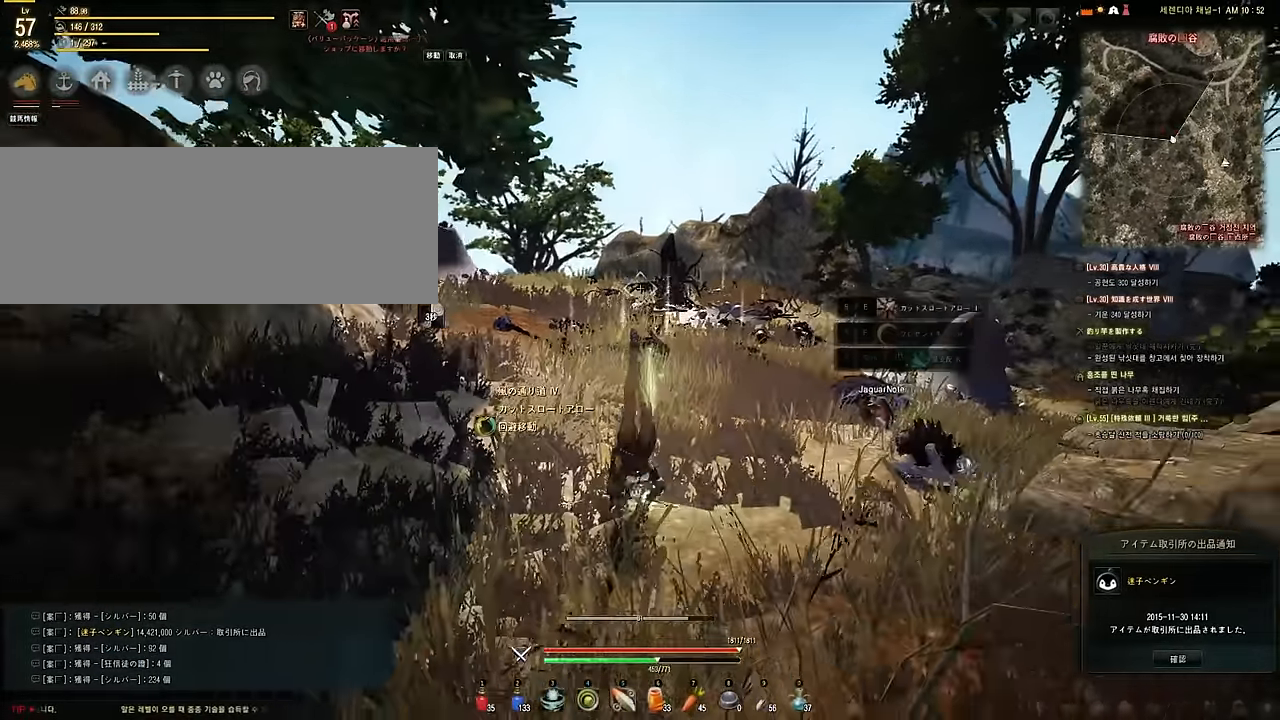
{"keys": ["a"], "mouse": [], "events": [[234, "a", "down"]]}
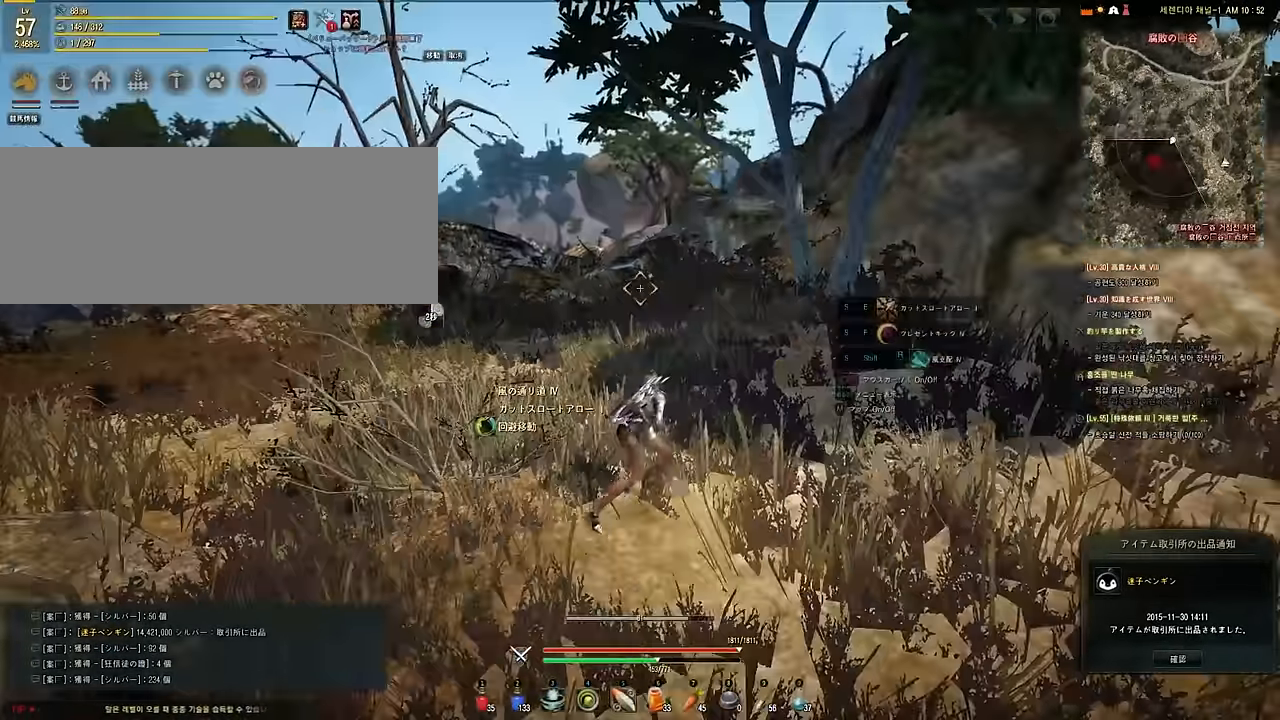
{"keys": ["a", "w"], "mouse": [], "events": [[134, "w", "down"]]}
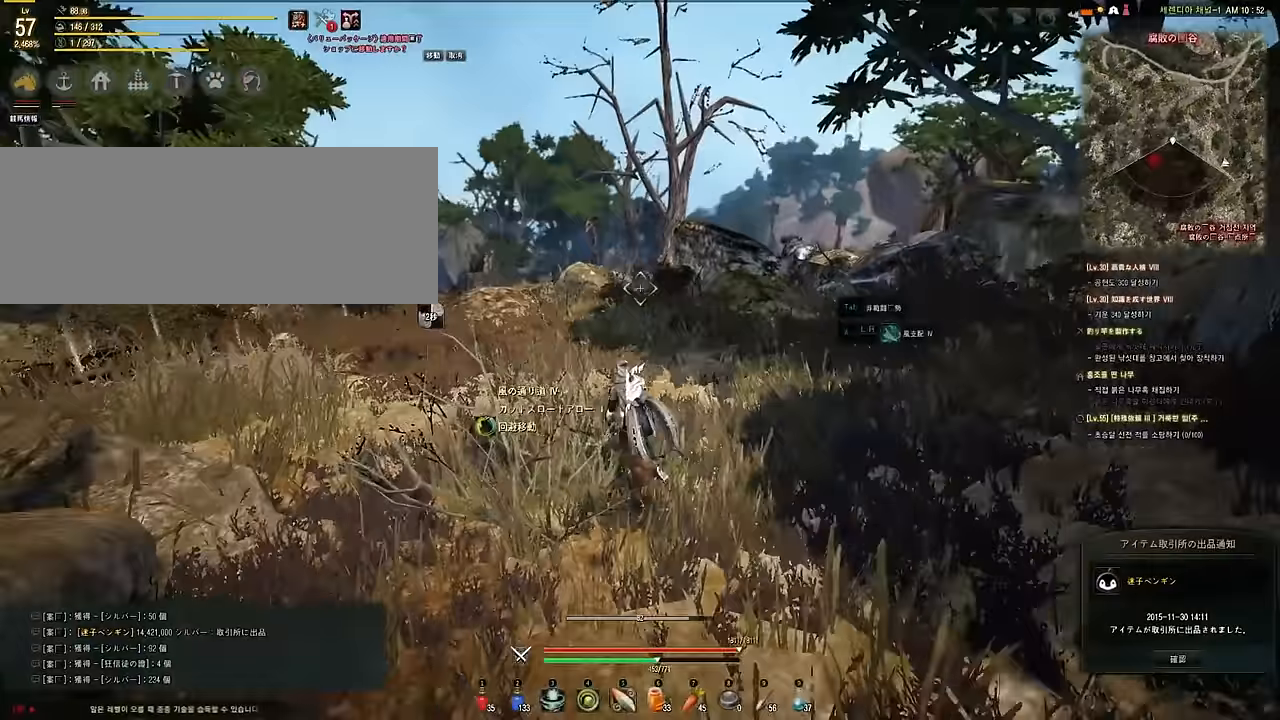
{"keys": ["w"], "mouse": [], "events": [[184, "a", "up"]]}
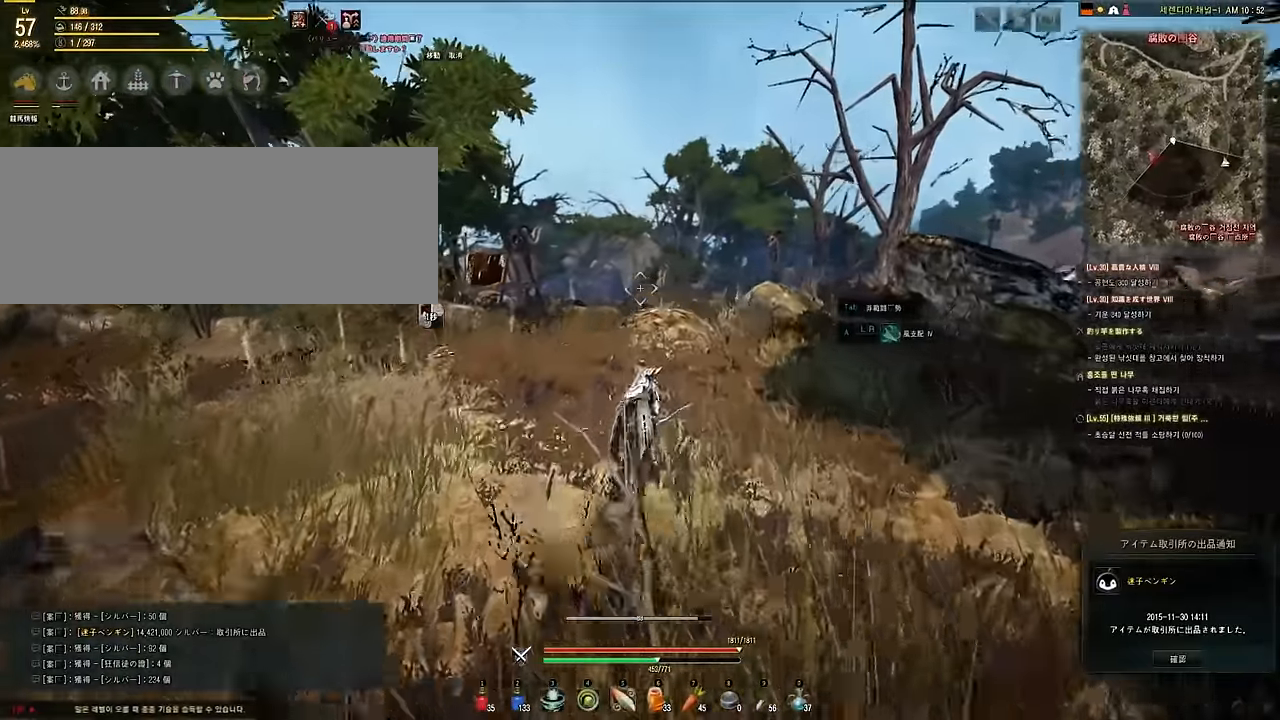
{"keys": ["w"], "mouse": [], "events": []}
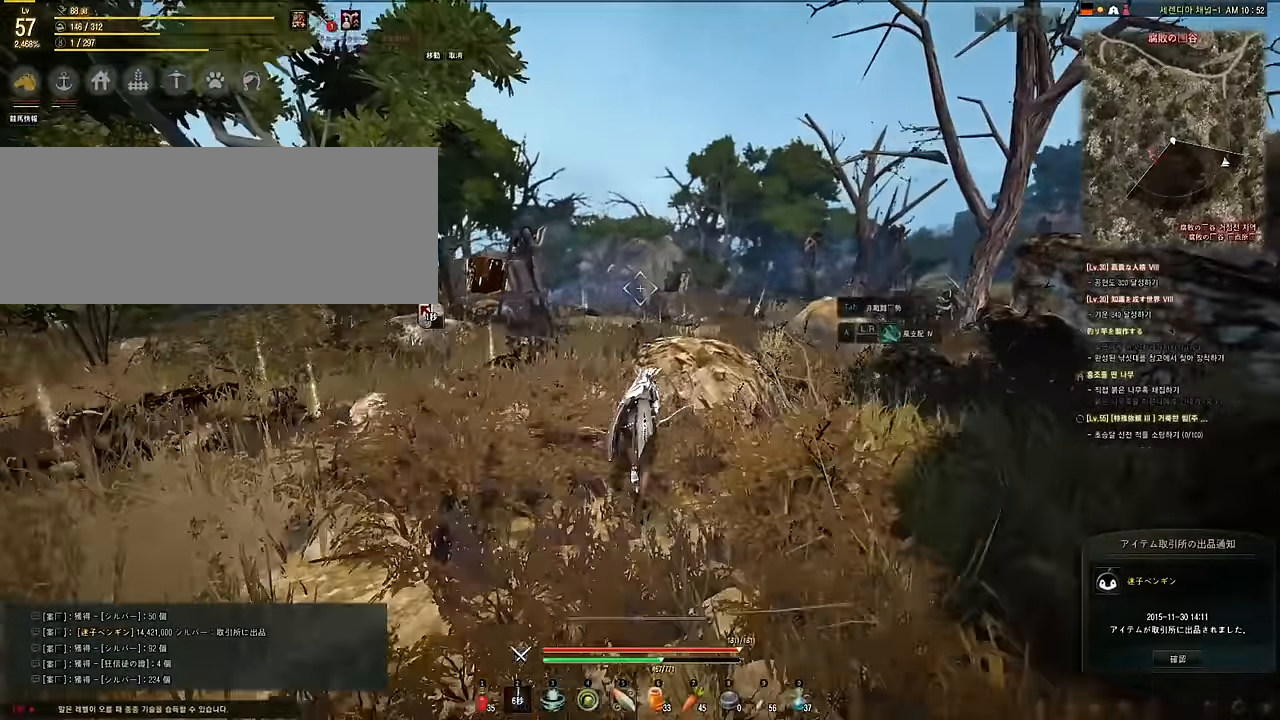
{"keys": ["a", "w"], "mouse": [], "events": [[383, "a", "down"]]}
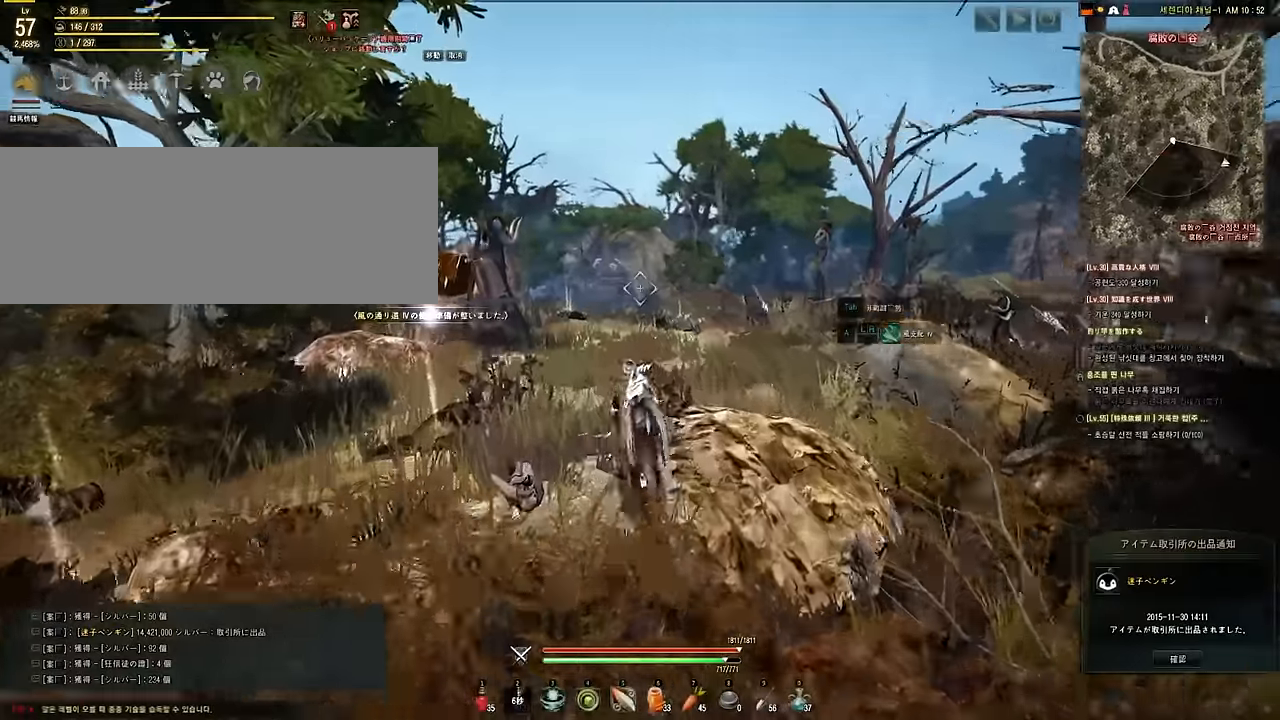
{"keys": ["w"], "mouse": [], "events": [[333, "a", "up"]]}
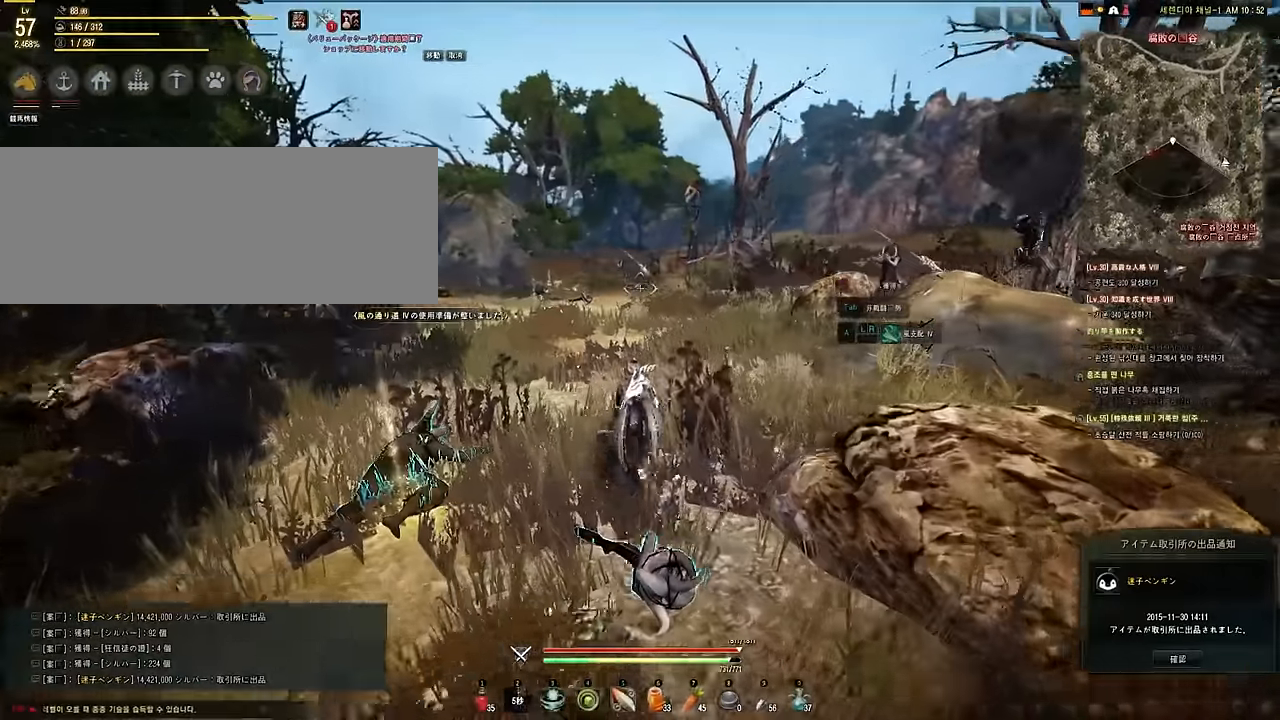
{"keys": ["a", "w"], "mouse": [], "events": [[350, "a", "down"]]}
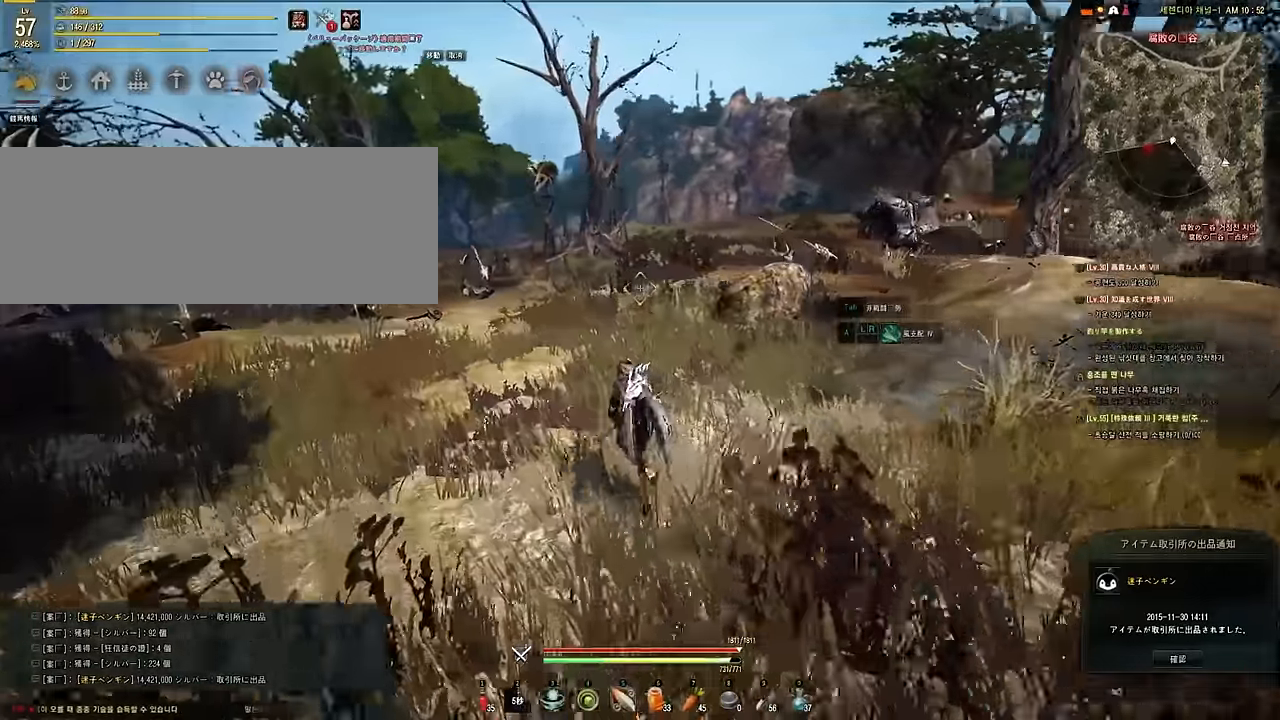
{"keys": ["a", "w"], "mouse": [], "events": []}
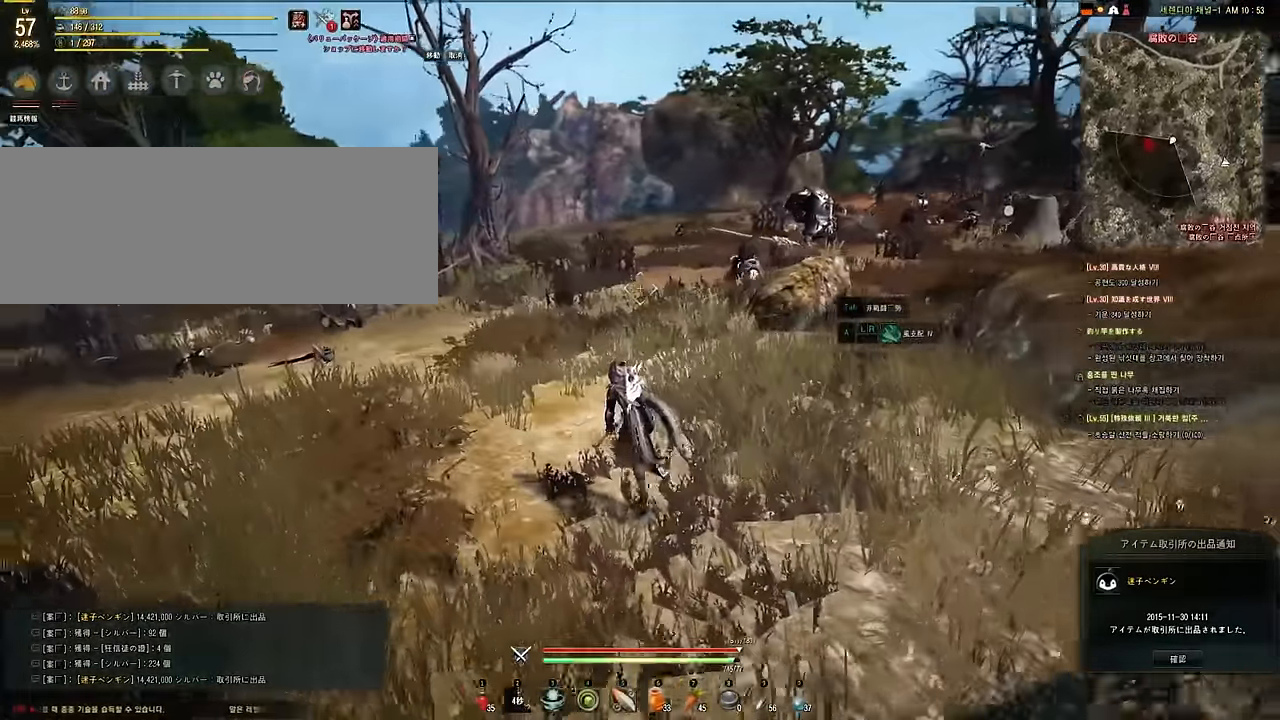
{"keys": ["a", "w"], "mouse": [], "events": []}